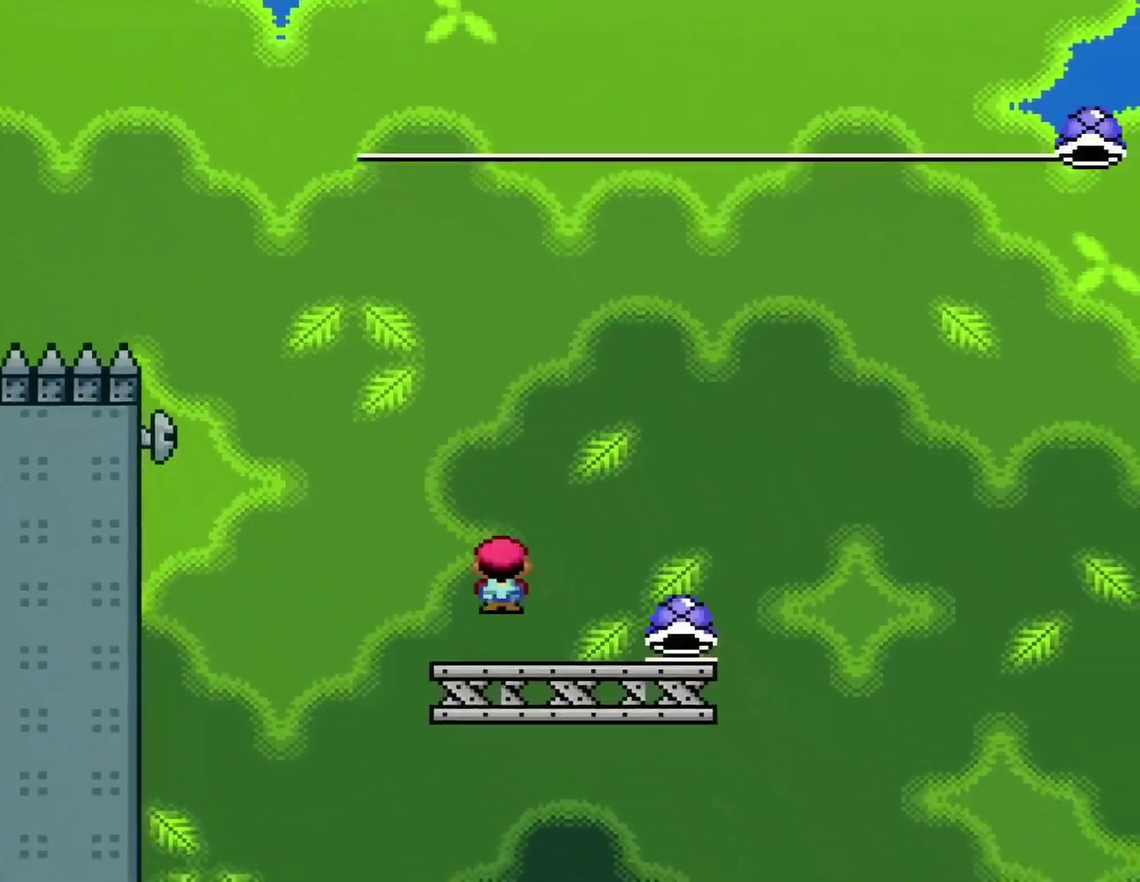
Gameplay with a controller (Nintendo layout); each line is a JSON object with the inputs held at the frame after it. "events" lists button and stick changes between this image and that frame as [ms after this image, input, new state], when the widget could be followed in between. Not read: L3 R3.
{"buttons": ["B", "Y"], "events": [[401, "B", "down"], [501, "DPAD_RIGHT", "up"]]}
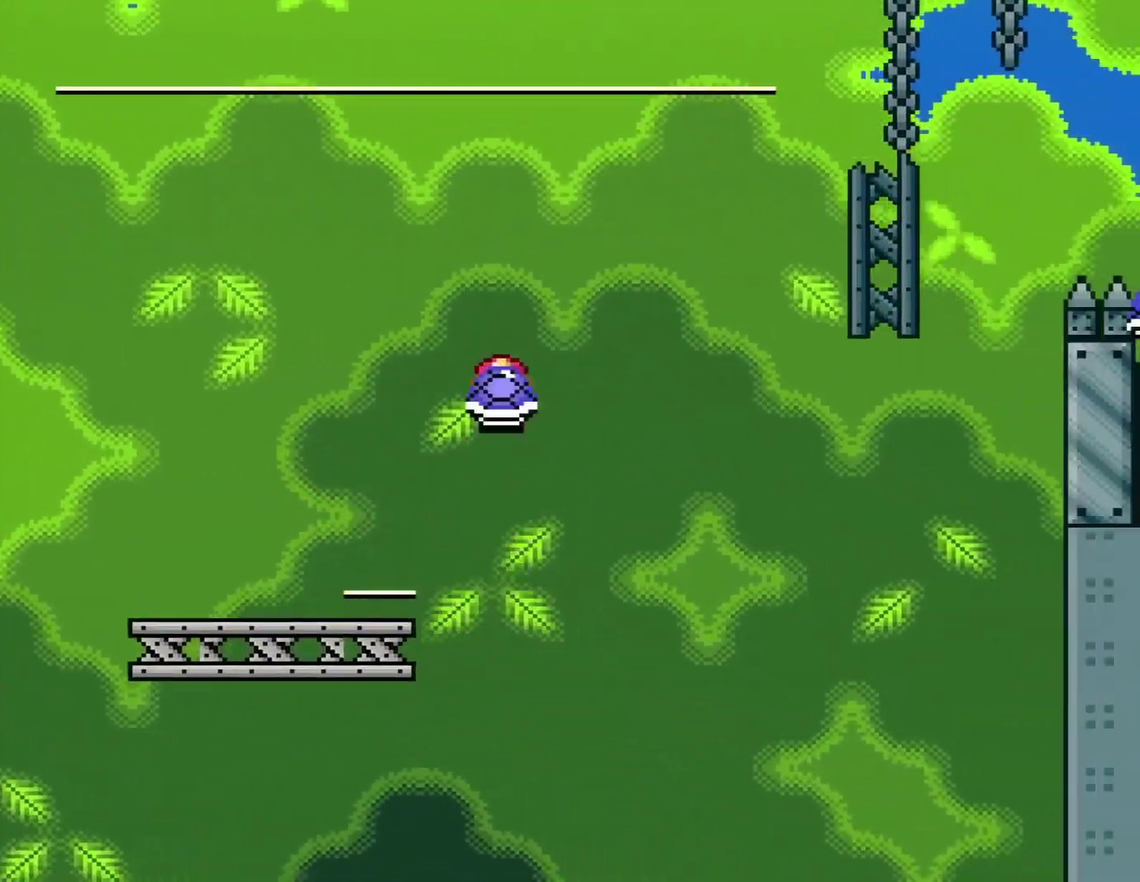
{"buttons": ["B"], "events": [[83, "DPAD_LEFT", "down"], [150, "DPAD_LEFT", "up"], [150, "DPAD_RIGHT", "down"], [333, "DPAD_RIGHT", "up"], [367, "Y", "up"]]}
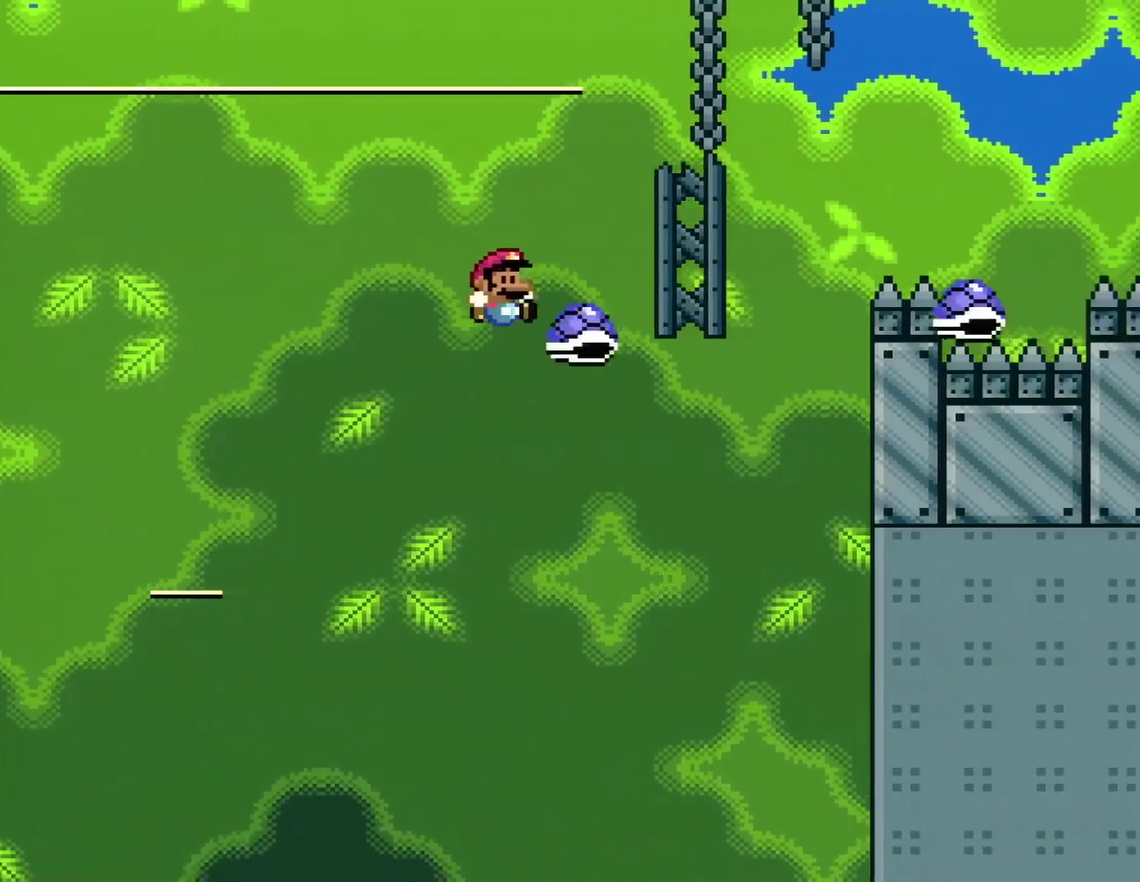
{"buttons": ["B", "Y", "DPAD_RIGHT"], "events": [[50, "Y", "down"], [301, "DPAD_RIGHT", "down"]]}
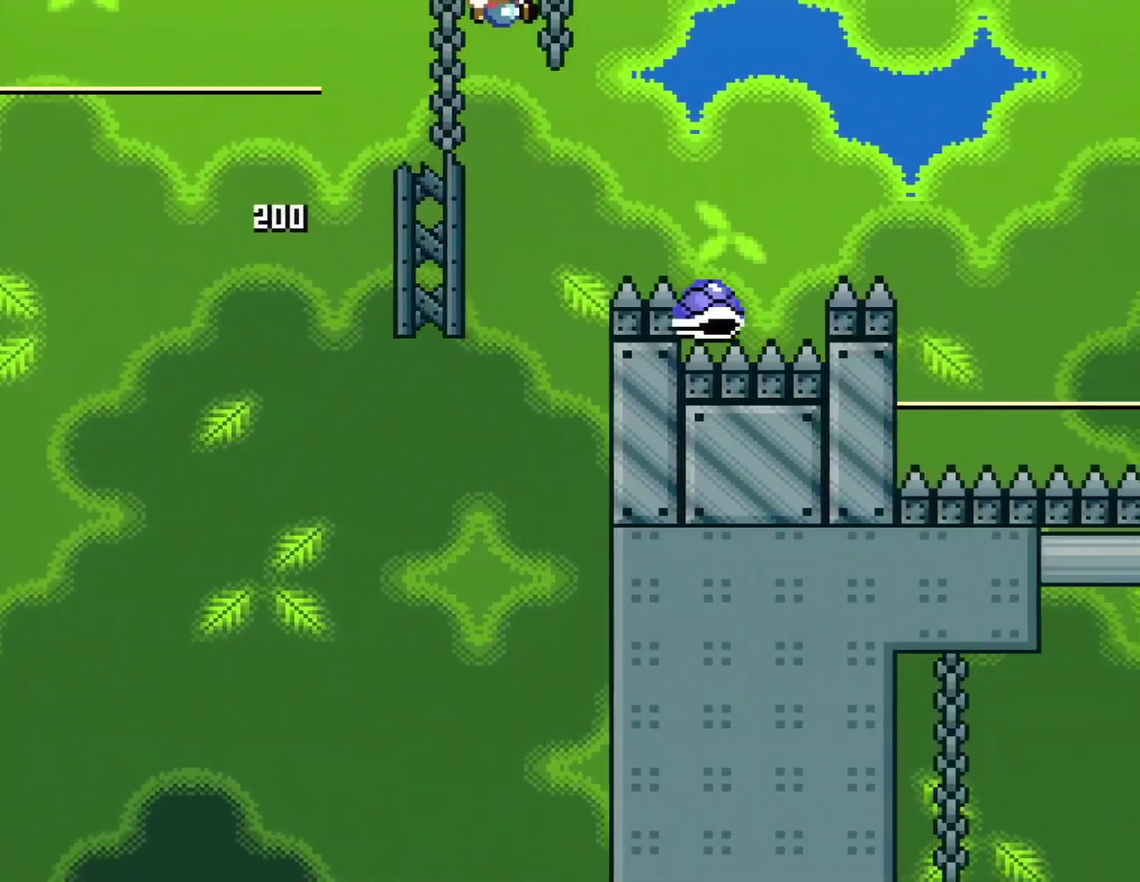
{"buttons": ["B", "Y", "DPAD_LEFT"], "events": [[367, "DPAD_RIGHT", "up"], [434, "DPAD_LEFT", "down"]]}
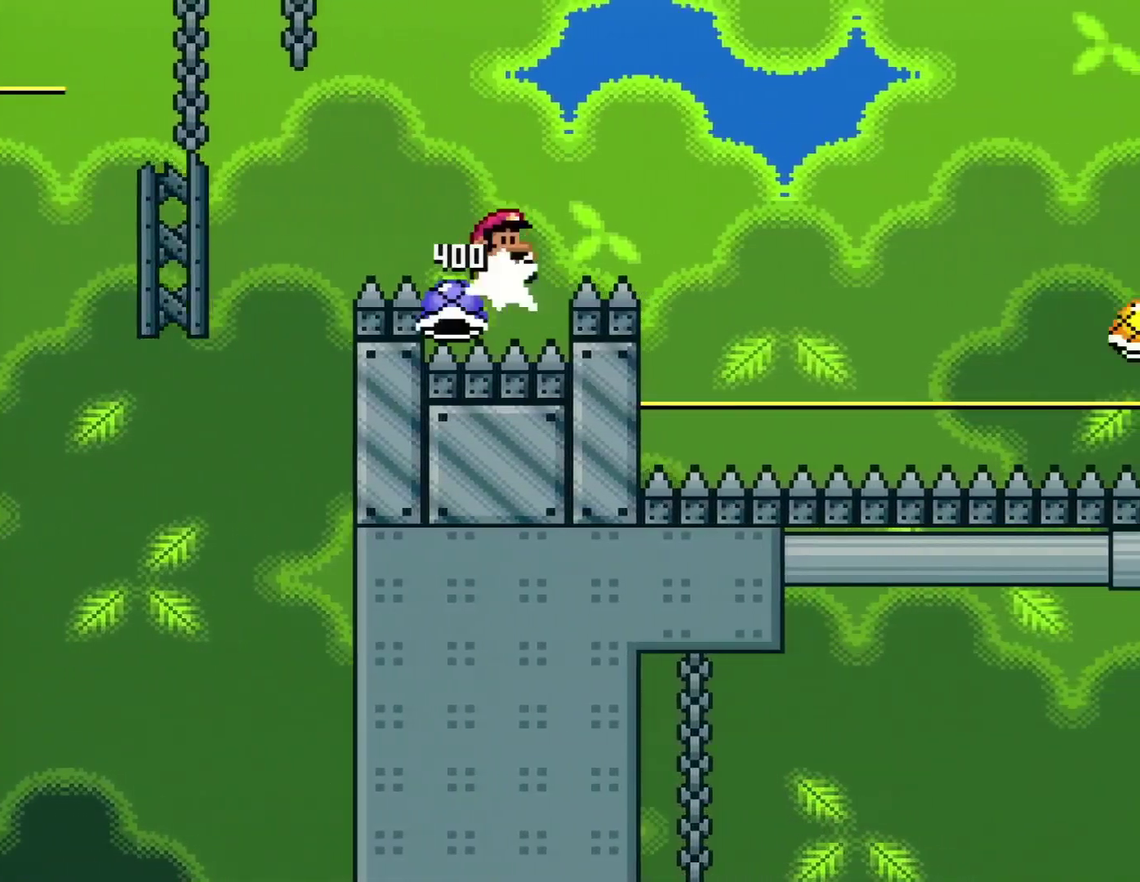
{"buttons": ["B", "Y", "DPAD_RIGHT"], "events": [[17, "DPAD_LEFT", "up"], [17, "DPAD_RIGHT", "down"]]}
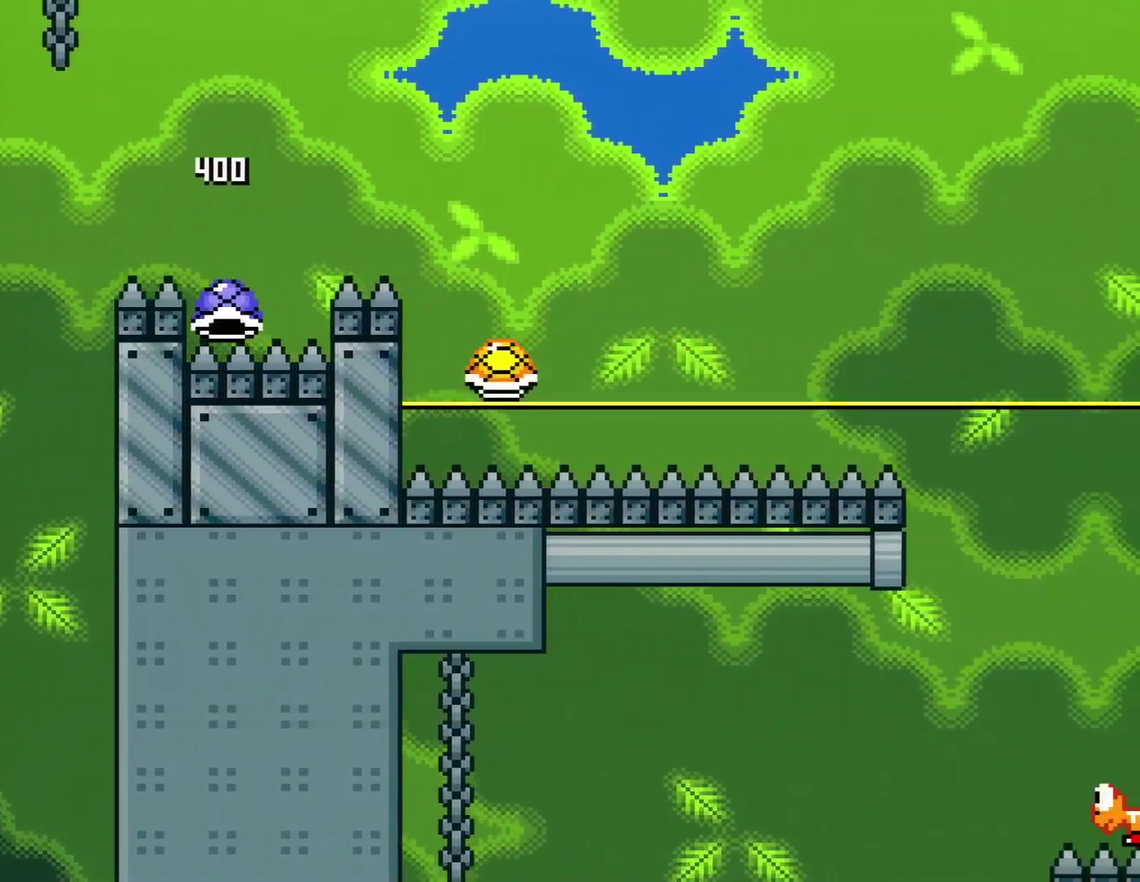
{"buttons": ["B", "Y", "DPAD_UP"], "events": [[484, "DPAD_RIGHT", "up"], [484, "DPAD_UP", "down"]]}
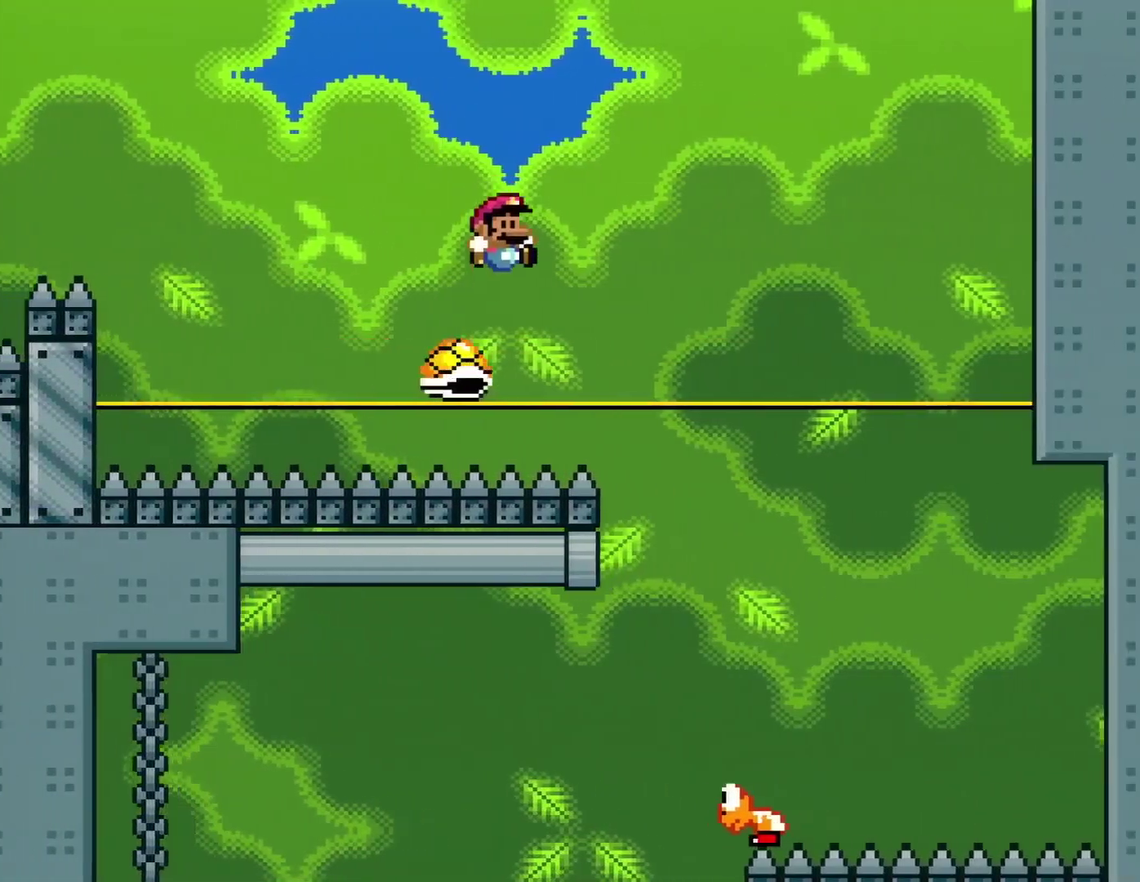
{"buttons": ["B", "Y", "DPAD_RIGHT"], "events": [[84, "DPAD_UP", "up"], [184, "DPAD_RIGHT", "down"]]}
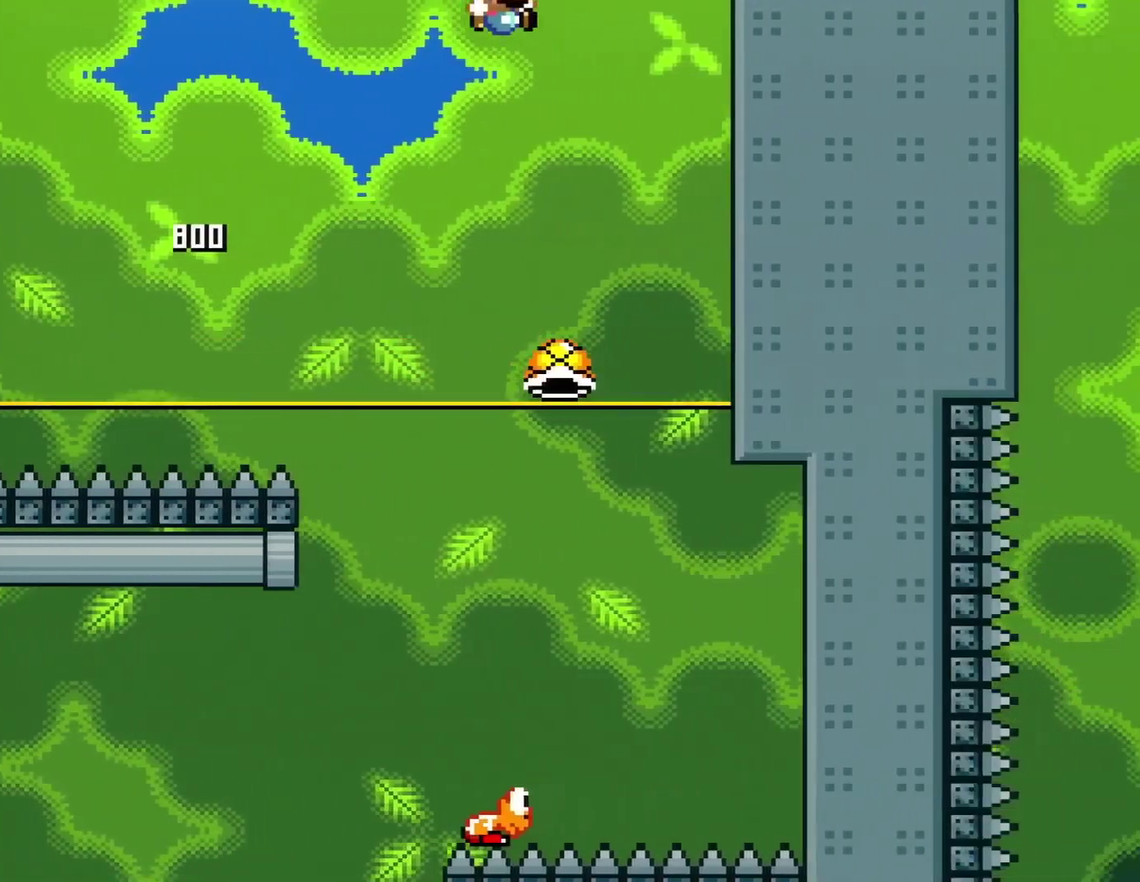
{"buttons": ["B", "Y"], "events": [[300, "DPAD_RIGHT", "up"]]}
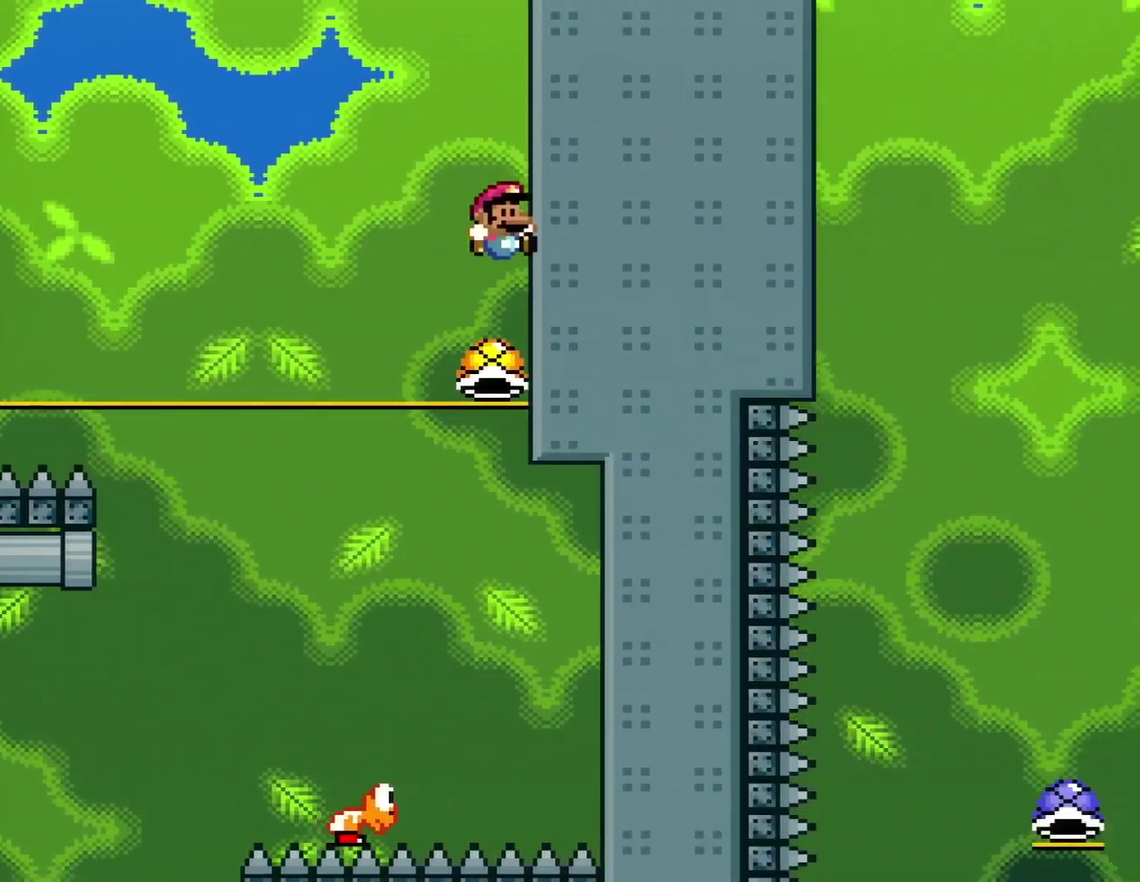
{"buttons": ["B", "Y", "DPAD_LEFT"], "events": [[301, "DPAD_LEFT", "down"]]}
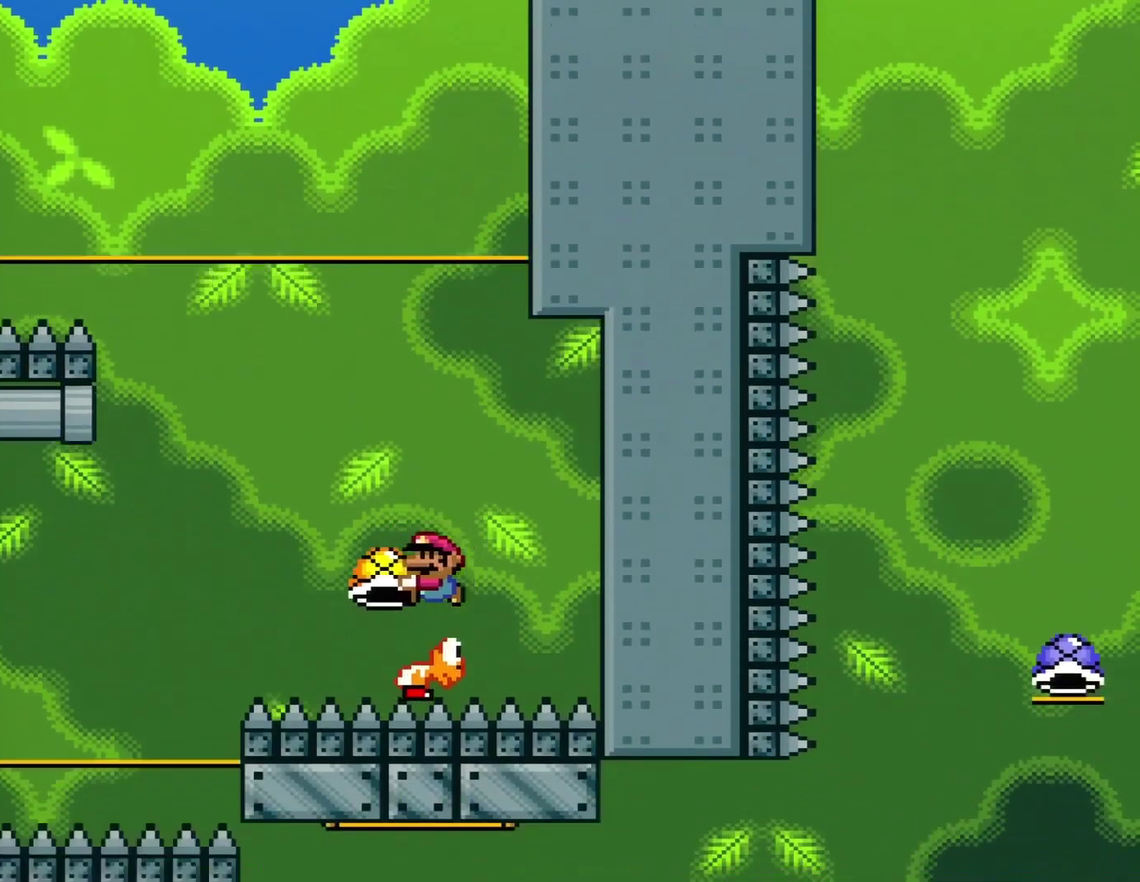
{"buttons": ["B", "Y", "DPAD_LEFT"], "events": [[83, "DPAD_LEFT", "up"], [150, "DPAD_RIGHT", "down"], [267, "DPAD_RIGHT", "up"], [267, "Y", "up"], [300, "DPAD_LEFT", "down"], [400, "Y", "down"]]}
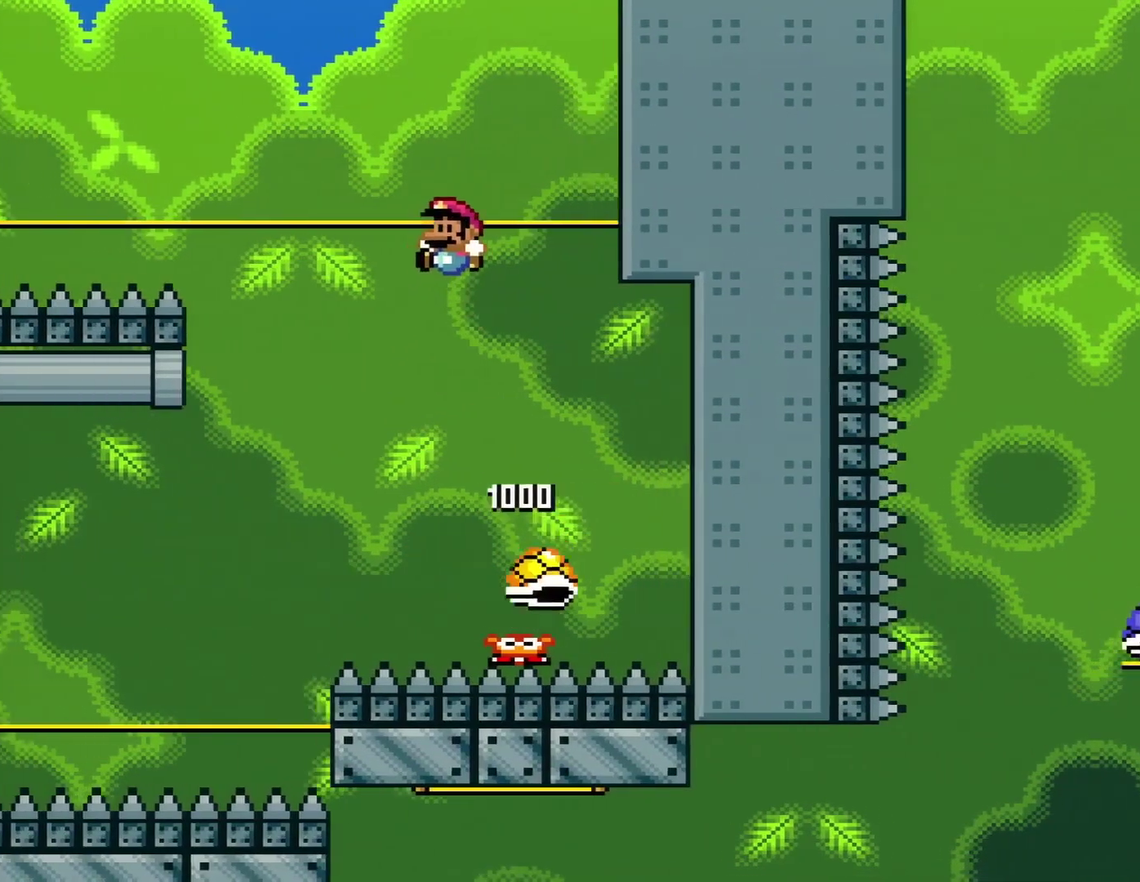
{"buttons": ["B", "Y", "DPAD_LEFT"], "events": [[184, "B", "up"], [467, "B", "down"]]}
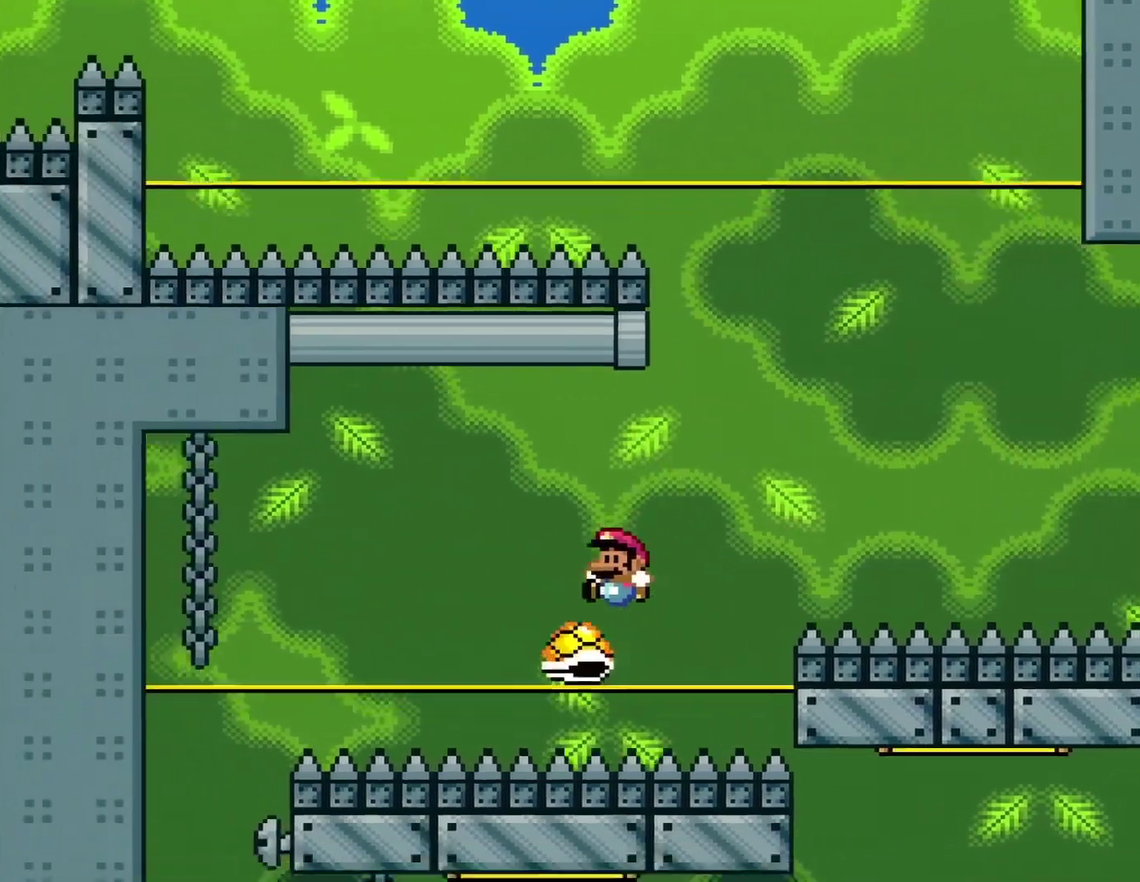
{"buttons": ["B", "Y", "DPAD_LEFT"], "events": [[317, "B", "up"], [434, "B", "down"]]}
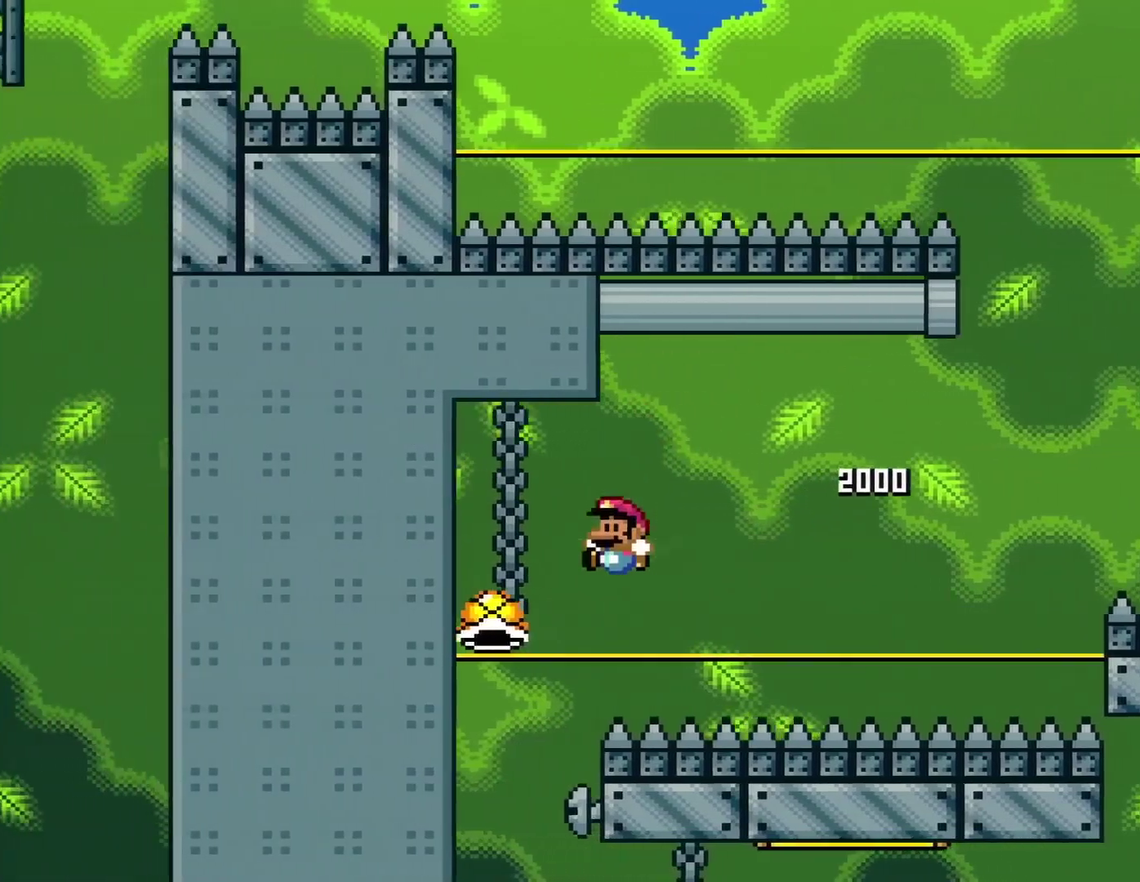
{"buttons": ["Y"], "events": [[284, "B", "up"], [351, "DPAD_LEFT", "up"]]}
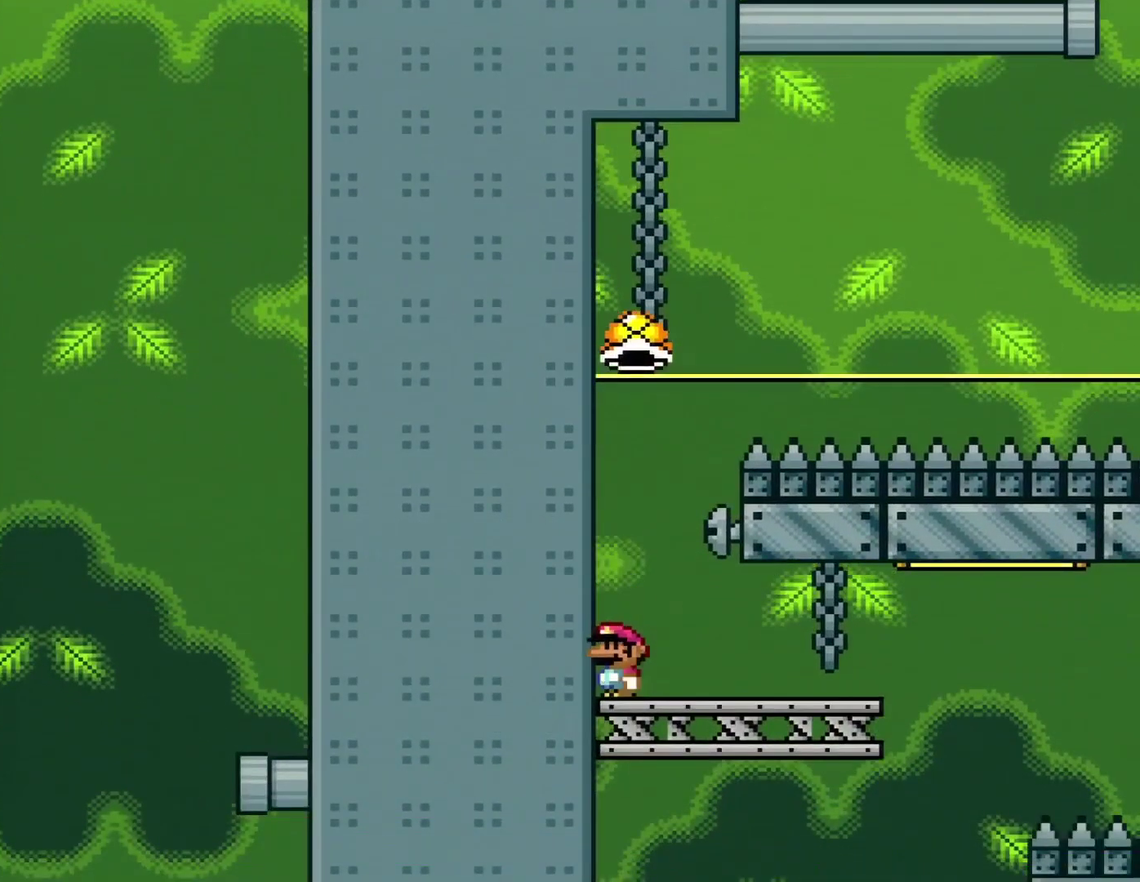
{"buttons": ["Y", "DPAD_RIGHT"], "events": [[100, "DPAD_RIGHT", "down"], [417, "DPAD_RIGHT", "up"], [500, "DPAD_RIGHT", "down"]]}
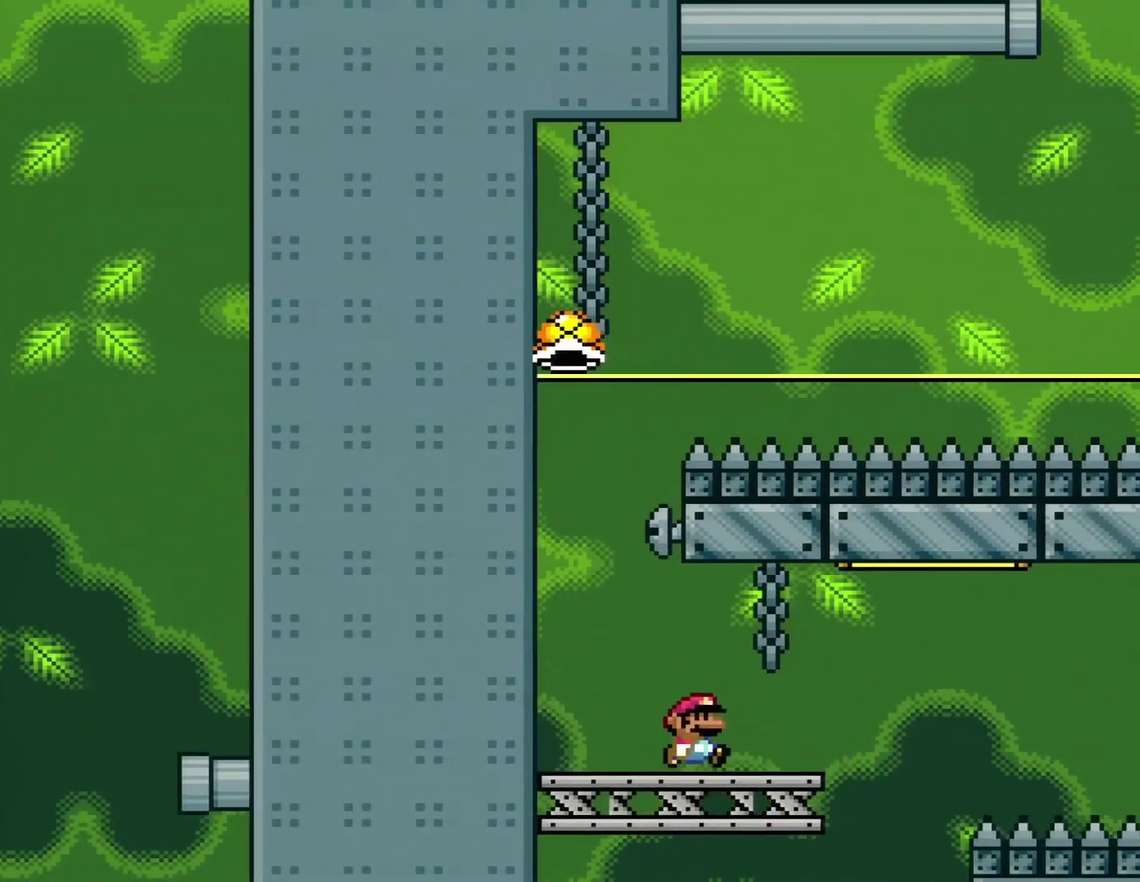
{"buttons": ["X", "DPAD_RIGHT"], "events": [[167, "Y", "up"], [251, "A", "down"], [351, "A", "up"], [351, "X", "down"]]}
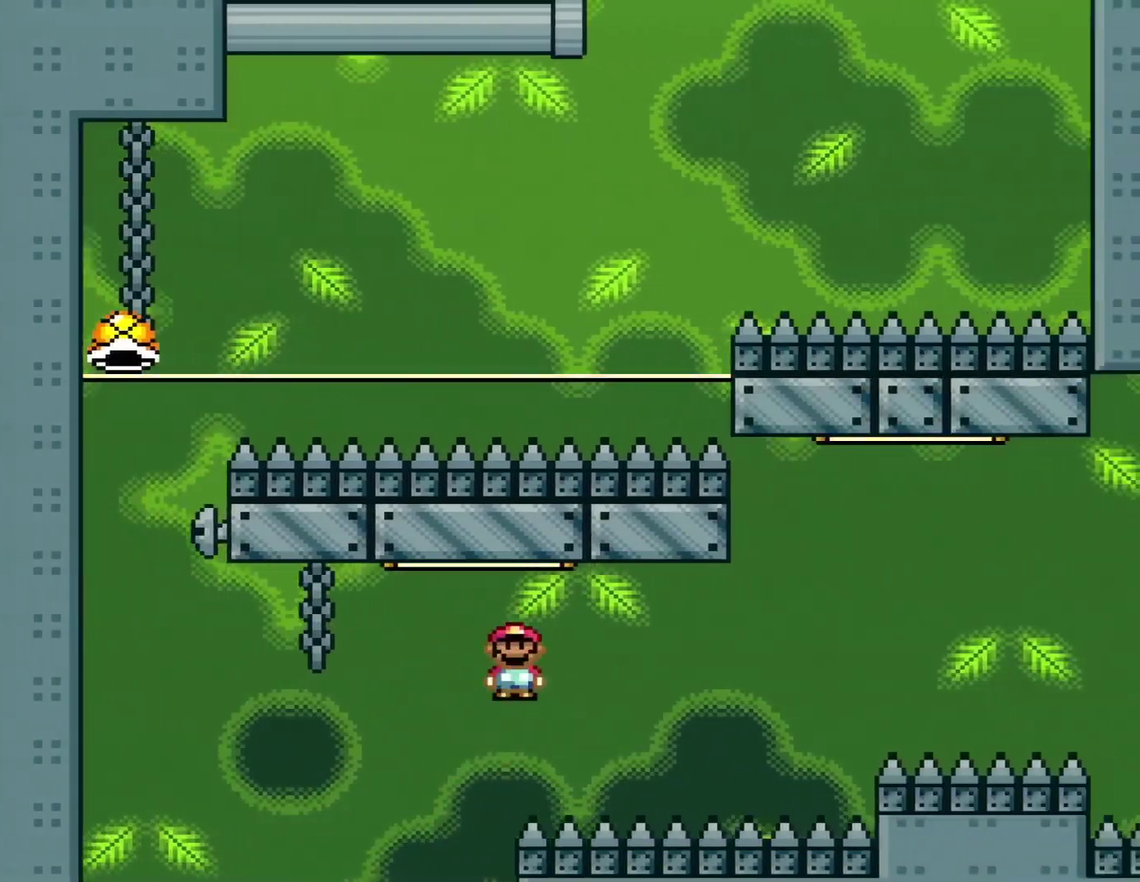
{"buttons": ["A", "DPAD_RIGHT"], "events": [[217, "DPAD_RIGHT", "up"], [283, "A", "down"], [283, "X", "up"], [384, "A", "up"], [384, "X", "down"], [467, "A", "down"], [467, "DPAD_RIGHT", "down"], [500, "X", "up"]]}
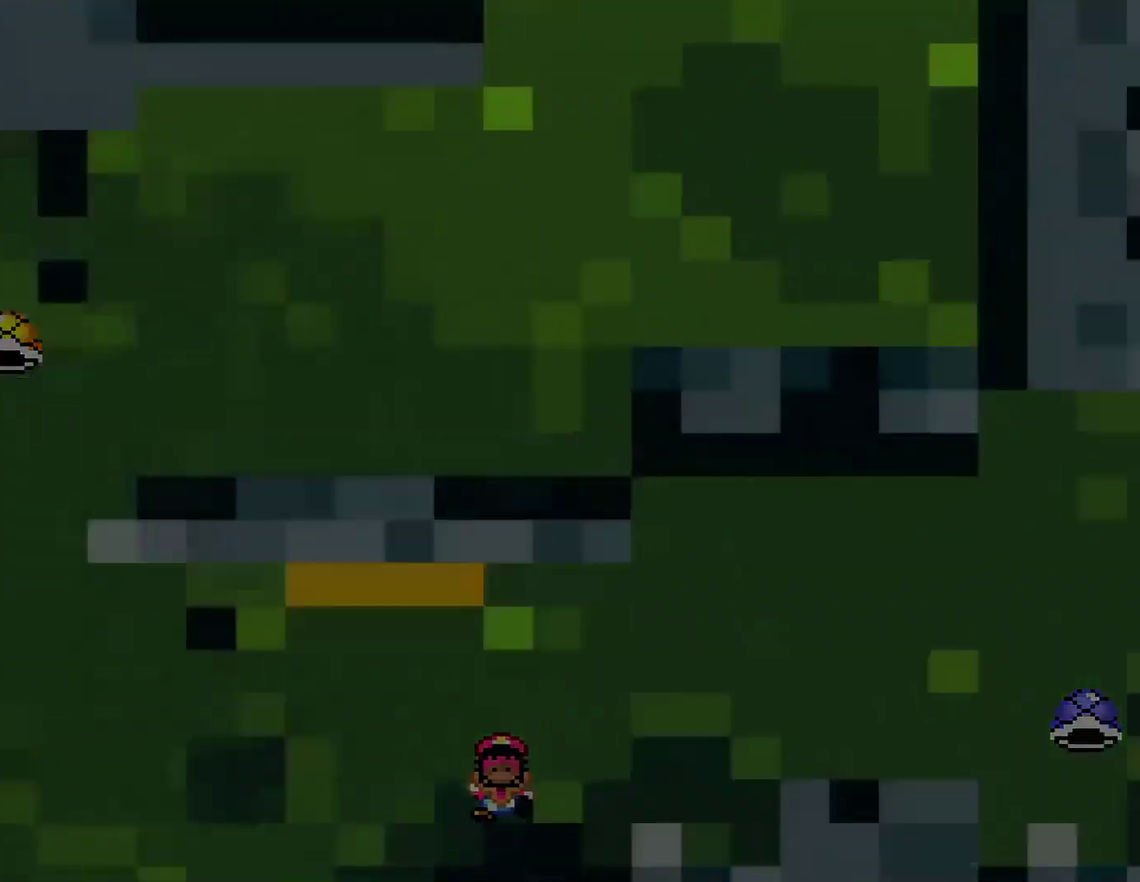
{"buttons": ["X"], "events": [[34, "X", "down"], [67, "A", "up"], [67, "DPAD_RIGHT", "up"], [134, "X", "up"], [167, "X", "down"]]}
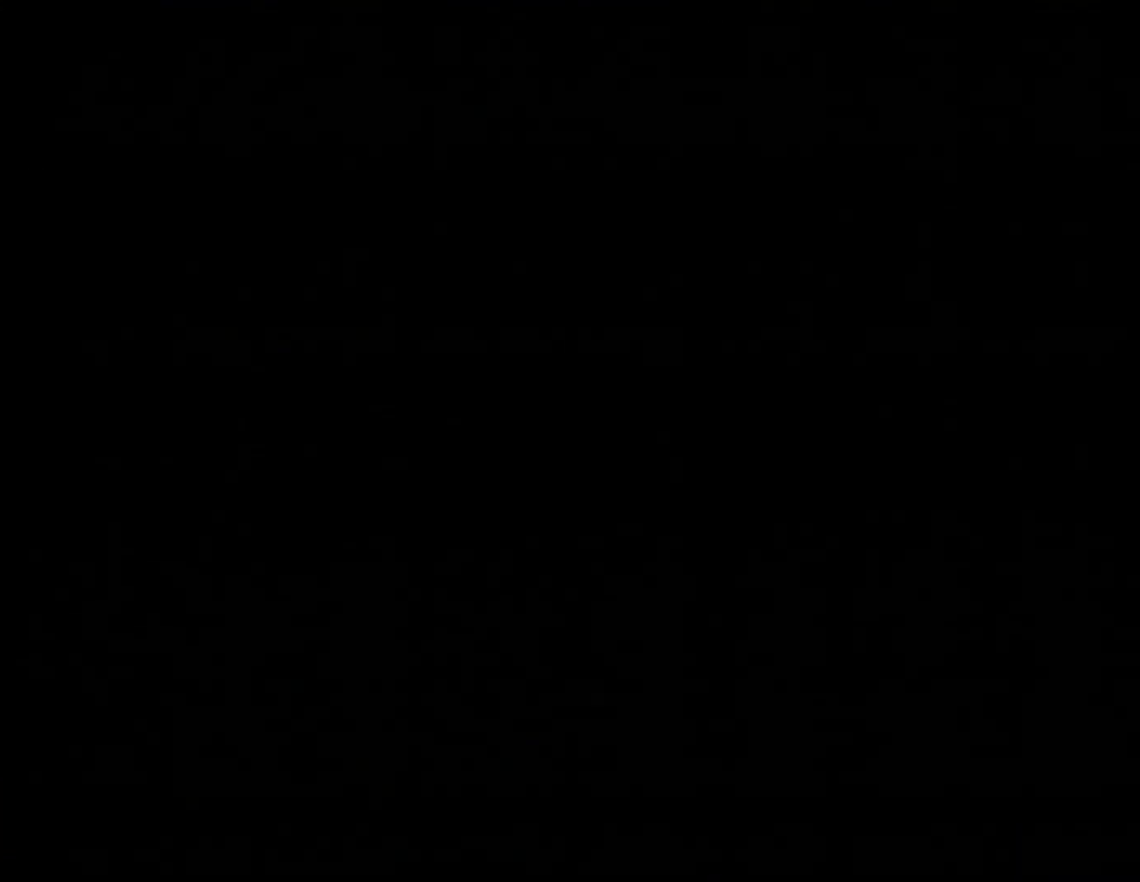
{"buttons": ["Y", "DPAD_RIGHT"], "events": [[83, "X", "up"], [150, "DPAD_RIGHT", "down"], [150, "Y", "down"], [283, "DPAD_RIGHT", "up"], [434, "DPAD_RIGHT", "down"]]}
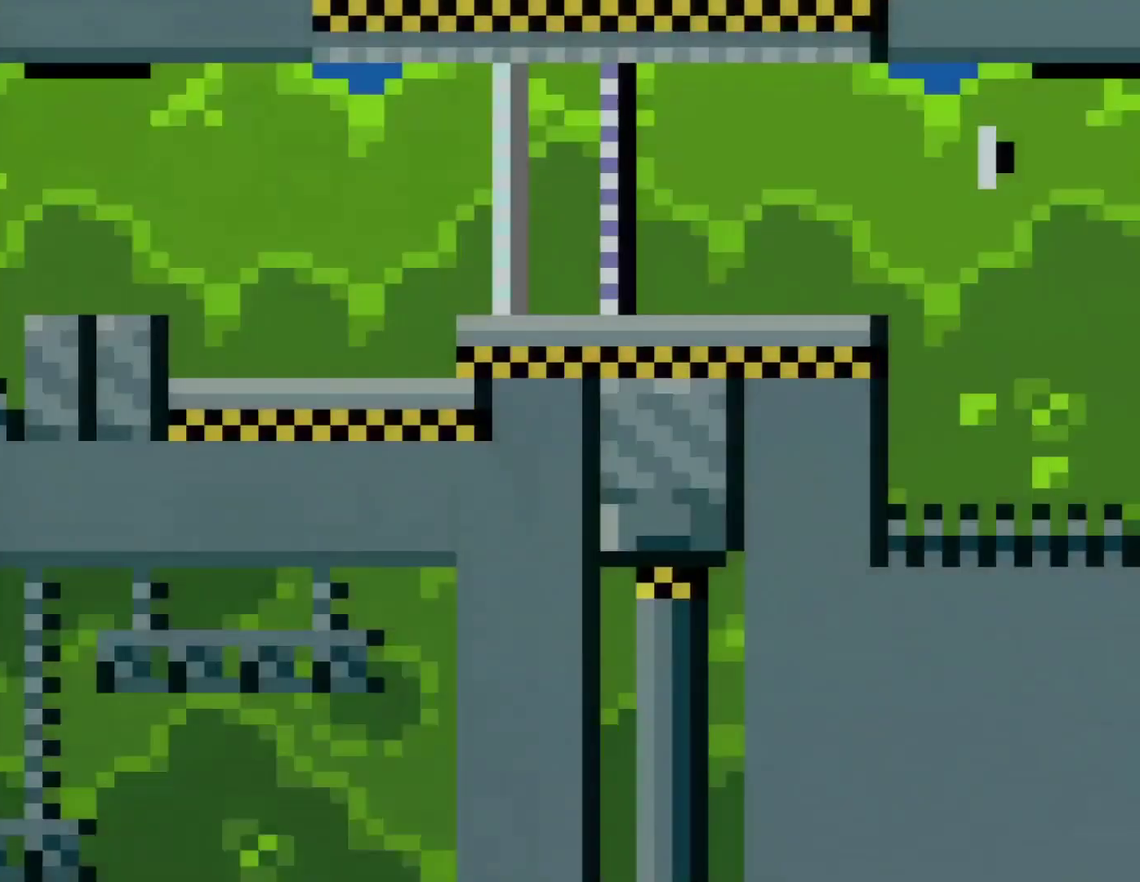
{"buttons": ["Y", "DPAD_RIGHT"], "events": []}
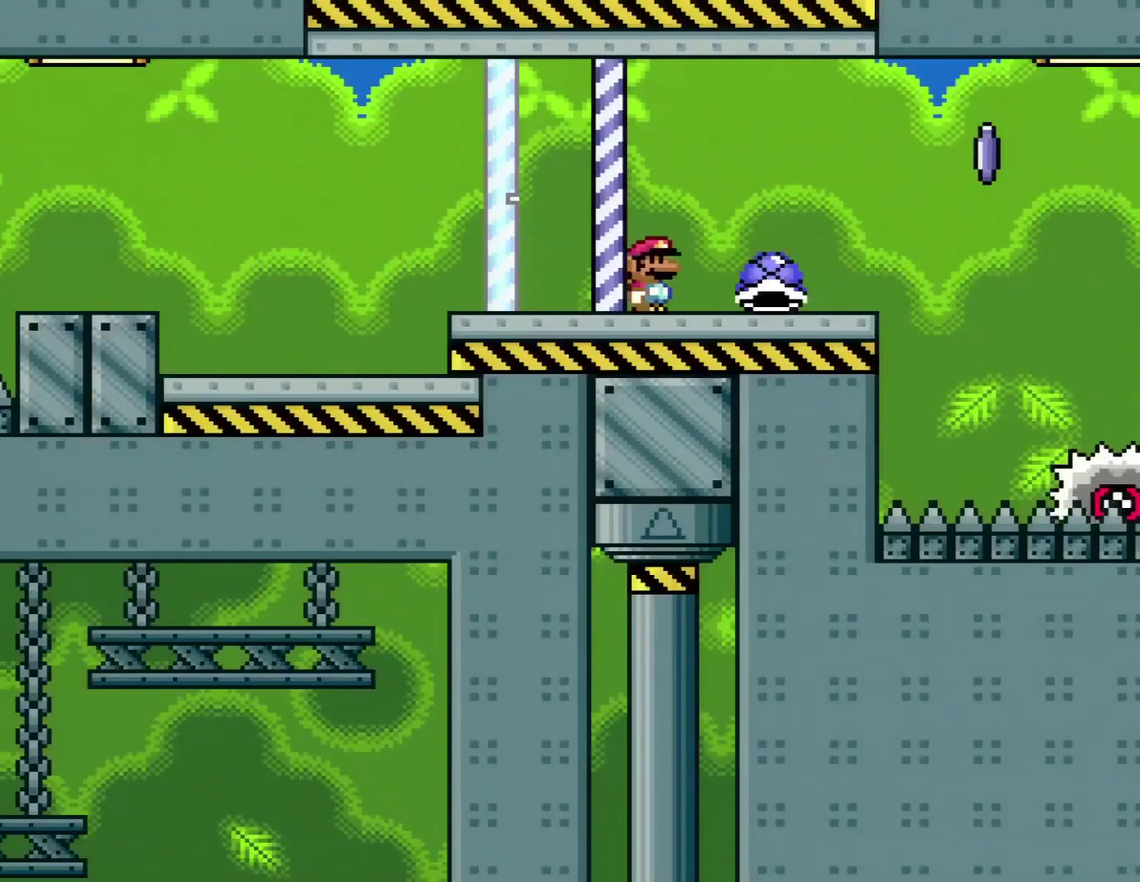
{"buttons": ["A", "X", "DPAD_RIGHT"], "events": [[100, "DPAD_UP", "down"], [234, "DPAD_RIGHT", "up"], [234, "Y", "up"], [334, "DPAD_LEFT", "down"], [334, "DPAD_UP", "up"], [350, "A", "down"], [384, "X", "down"], [417, "DPAD_LEFT", "up"], [417, "DPAD_RIGHT", "down"]]}
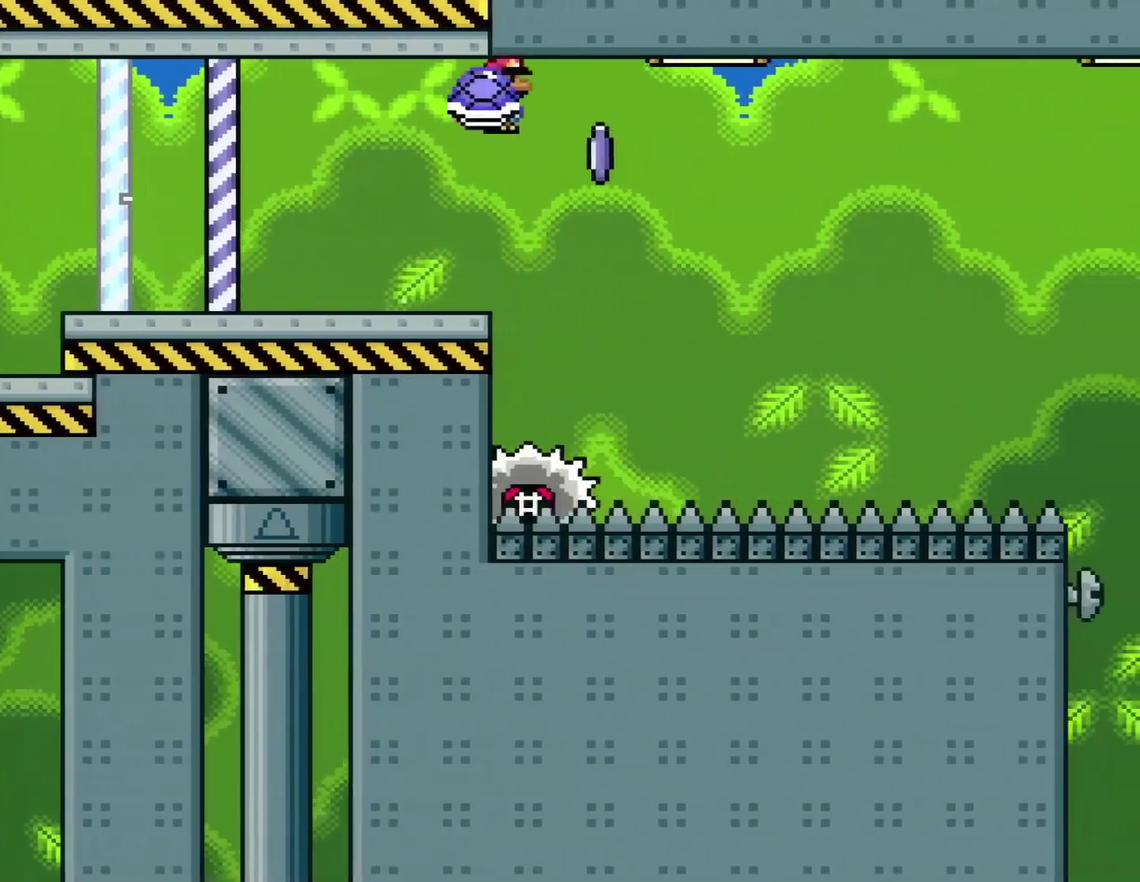
{"buttons": ["X", "DPAD_RIGHT"], "events": [[16, "A", "up"], [267, "DPAD_RIGHT", "up"], [317, "DPAD_LEFT", "down"], [450, "DPAD_LEFT", "up"], [450, "DPAD_RIGHT", "down"]]}
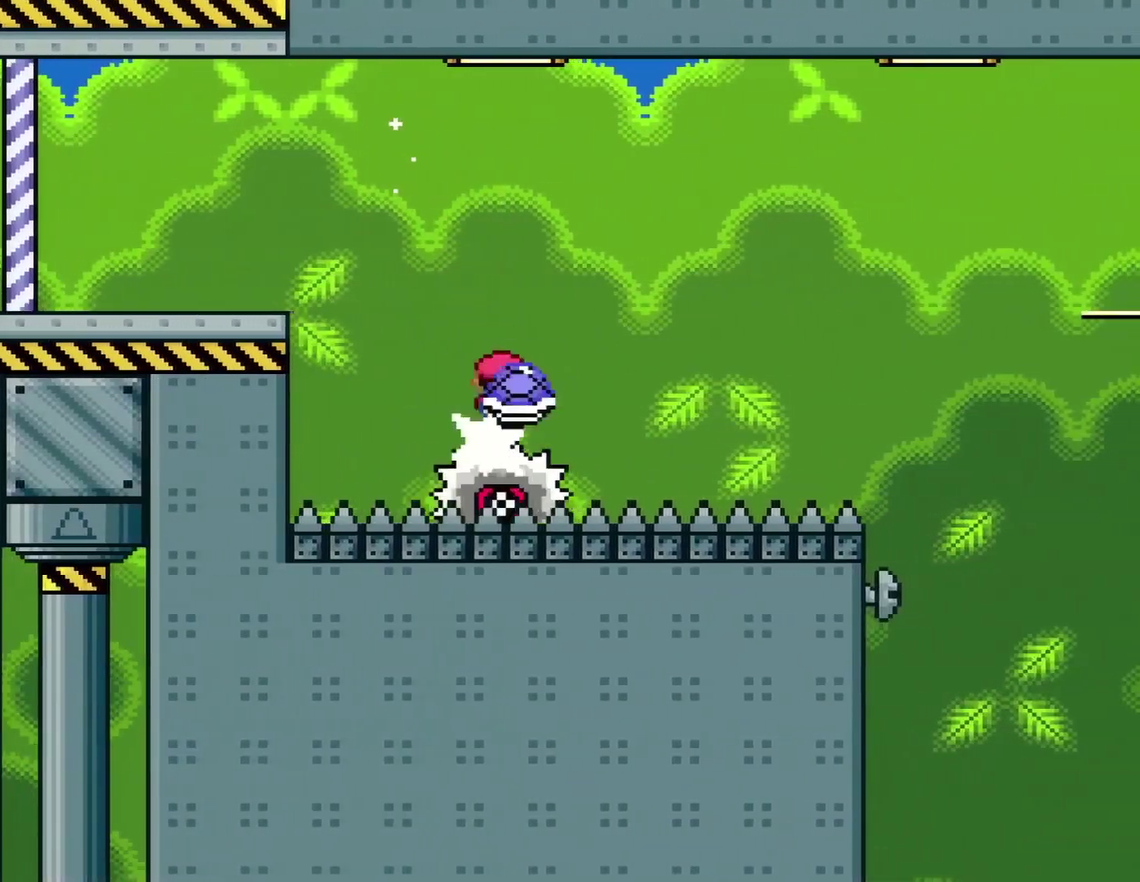
{"buttons": ["A", "X", "DPAD_RIGHT"], "events": [[167, "DPAD_RIGHT", "up"], [484, "A", "down"], [484, "DPAD_RIGHT", "down"]]}
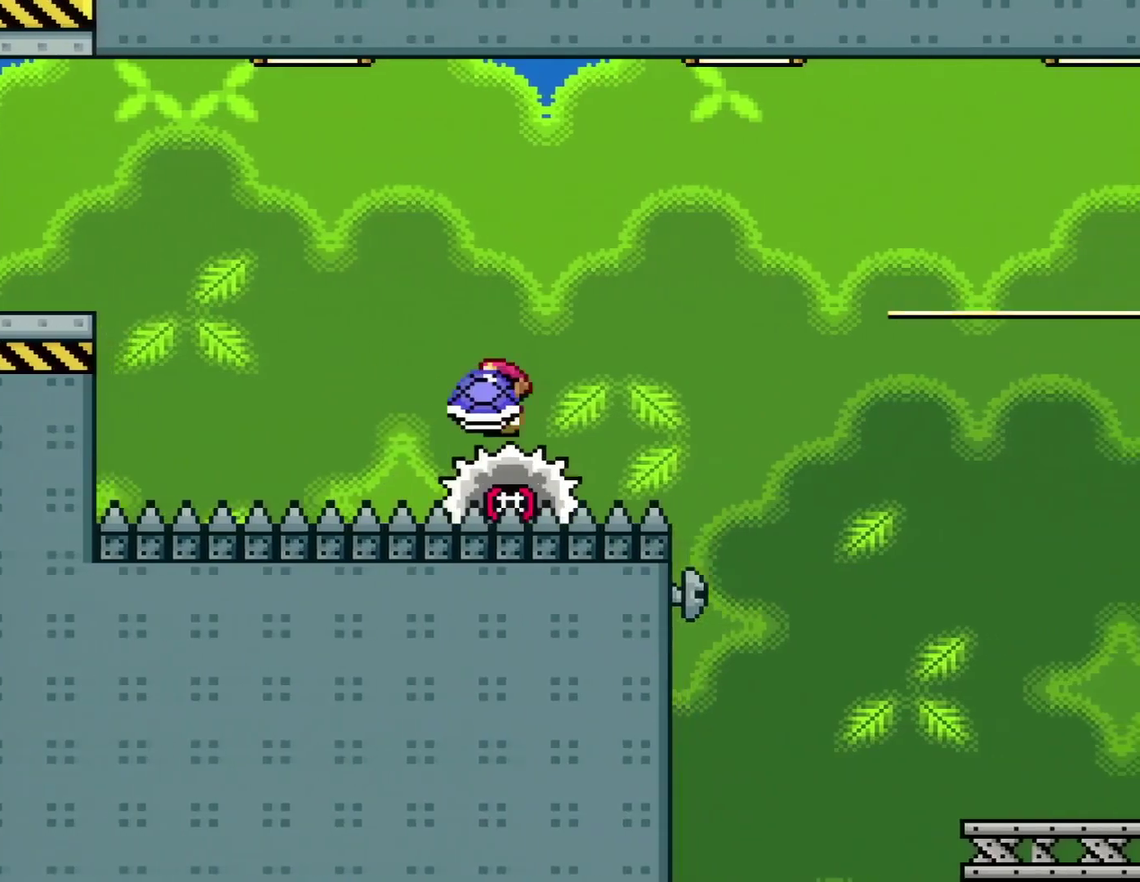
{"buttons": ["DPAD_RIGHT"], "events": [[417, "A", "up"], [417, "X", "up"]]}
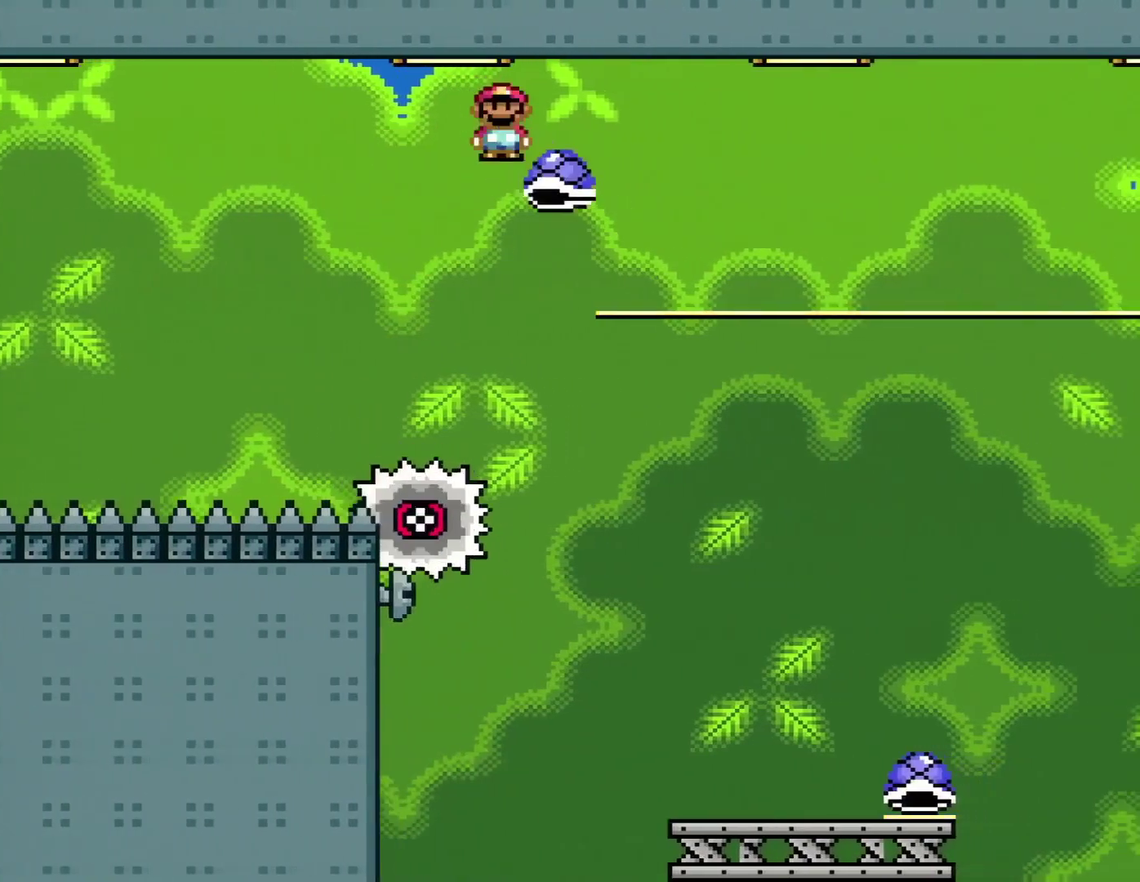
{"buttons": ["Y", "DPAD_RIGHT"], "events": [[33, "Y", "down"], [200, "DPAD_RIGHT", "up"], [317, "DPAD_LEFT", "down"], [451, "DPAD_LEFT", "up"], [484, "DPAD_RIGHT", "down"]]}
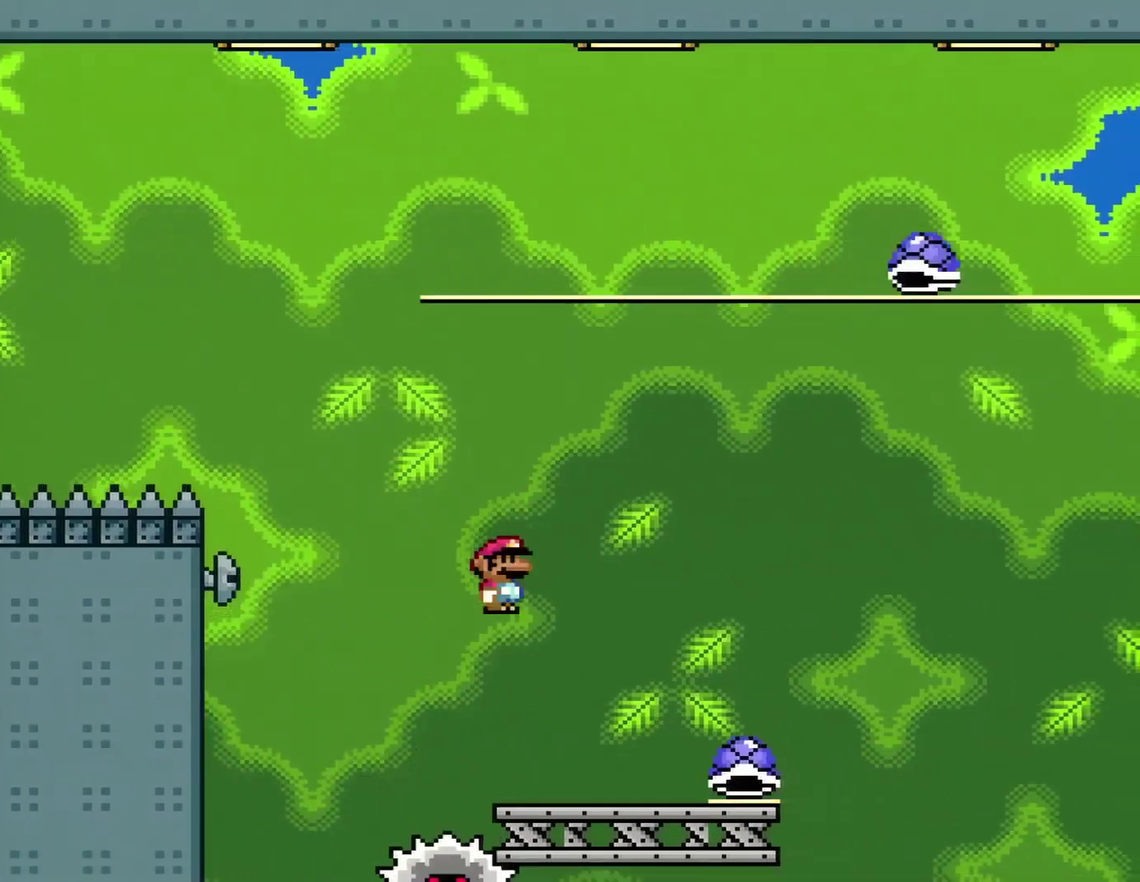
{"buttons": ["Y", "DPAD_RIGHT"], "events": []}
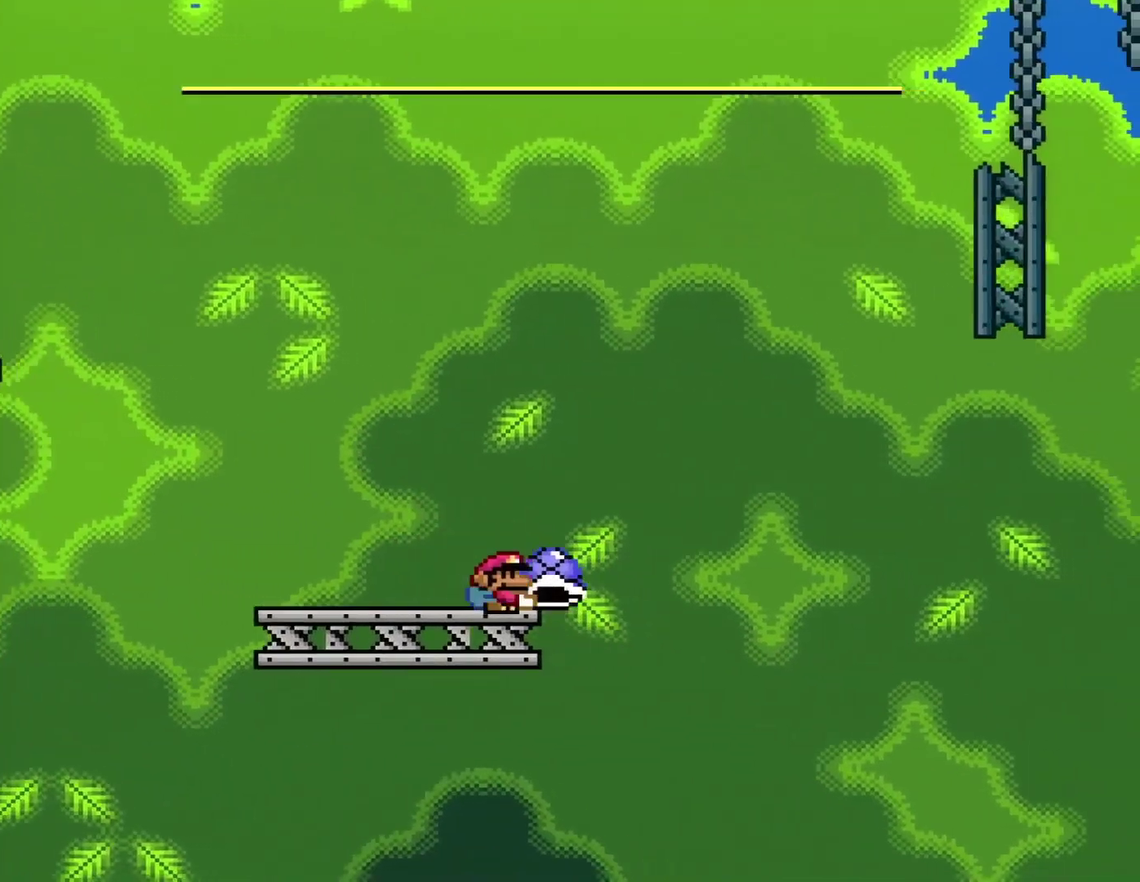
{"buttons": ["B", "Y"], "events": [[67, "B", "down"], [100, "DPAD_RIGHT", "up"]]}
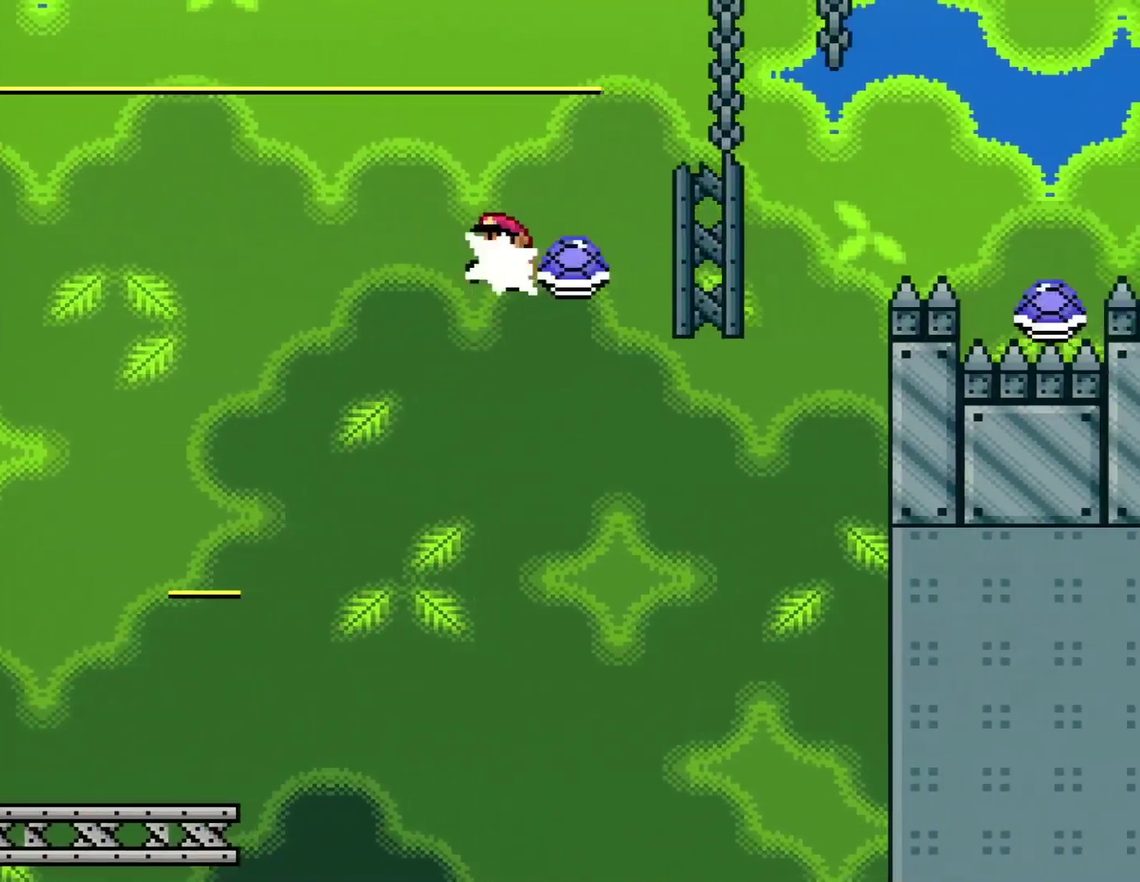
{"buttons": ["B", "Y", "DPAD_RIGHT"], "events": [[16, "Y", "up"], [66, "DPAD_LEFT", "down"], [200, "Y", "down"], [233, "DPAD_LEFT", "up"], [267, "DPAD_RIGHT", "down"]]}